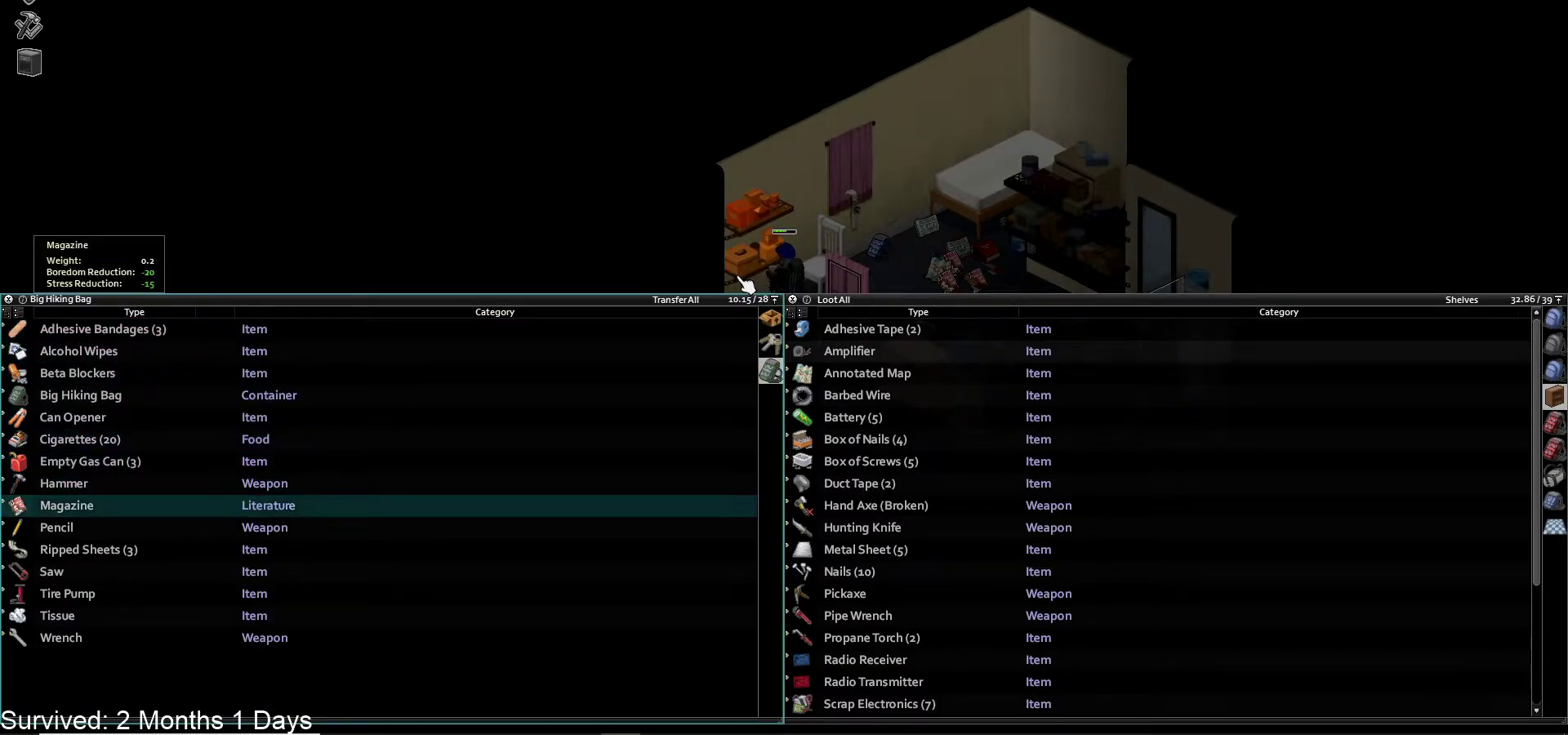
Gameplay with a controller (PlayStation layout); each line is a JSON object with the inputs held at the frame after it. "events" lists button and stick changes between this image and that frame as [ms after this image, input, new state], when the widget could be followed in between.
{"buttons": [], "left_stick": "center", "right_stick": "center", "events": []}
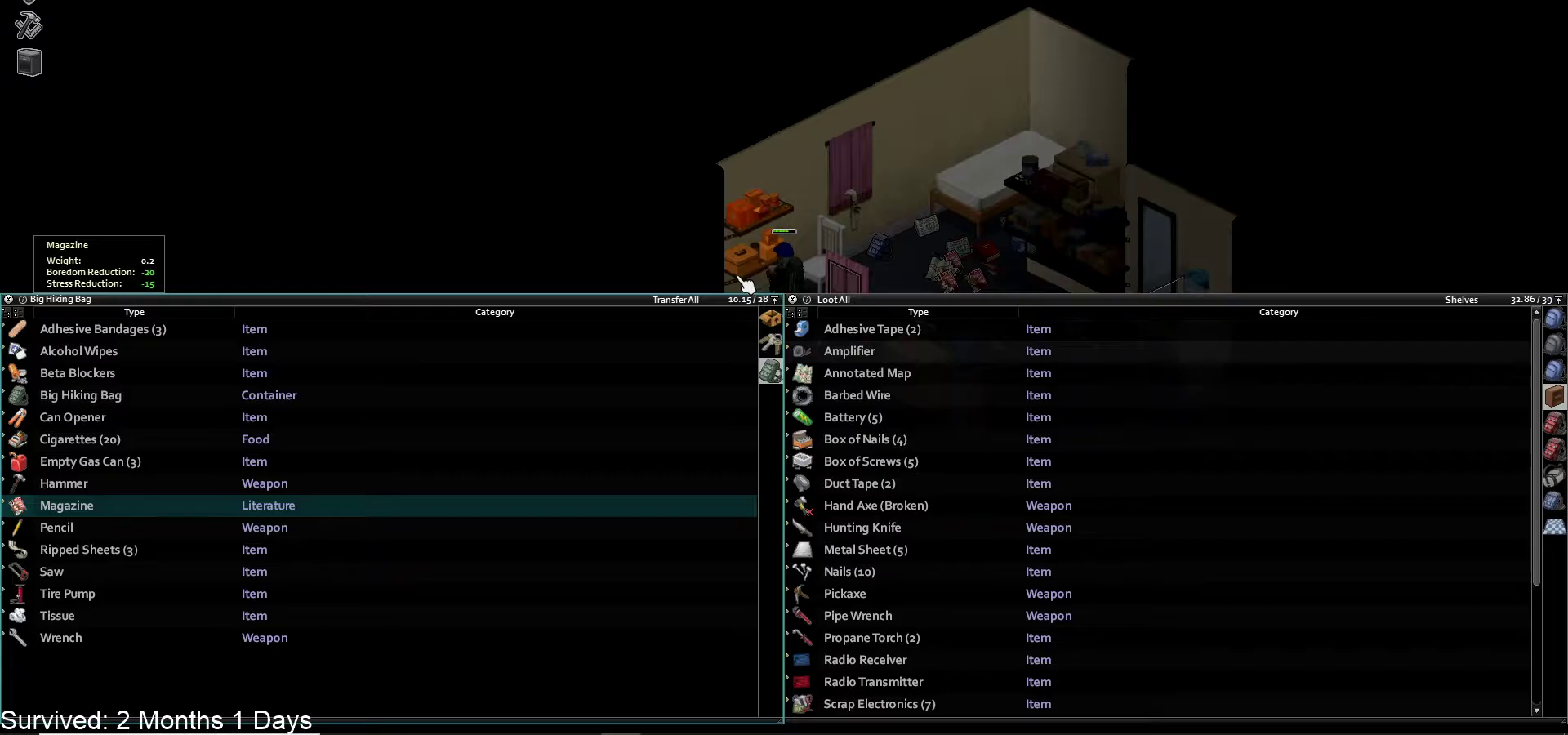
{"buttons": [], "left_stick": "center", "right_stick": "center", "events": [[100, "TRIANGLE", "down"], [250, "TRIANGLE", "up"]]}
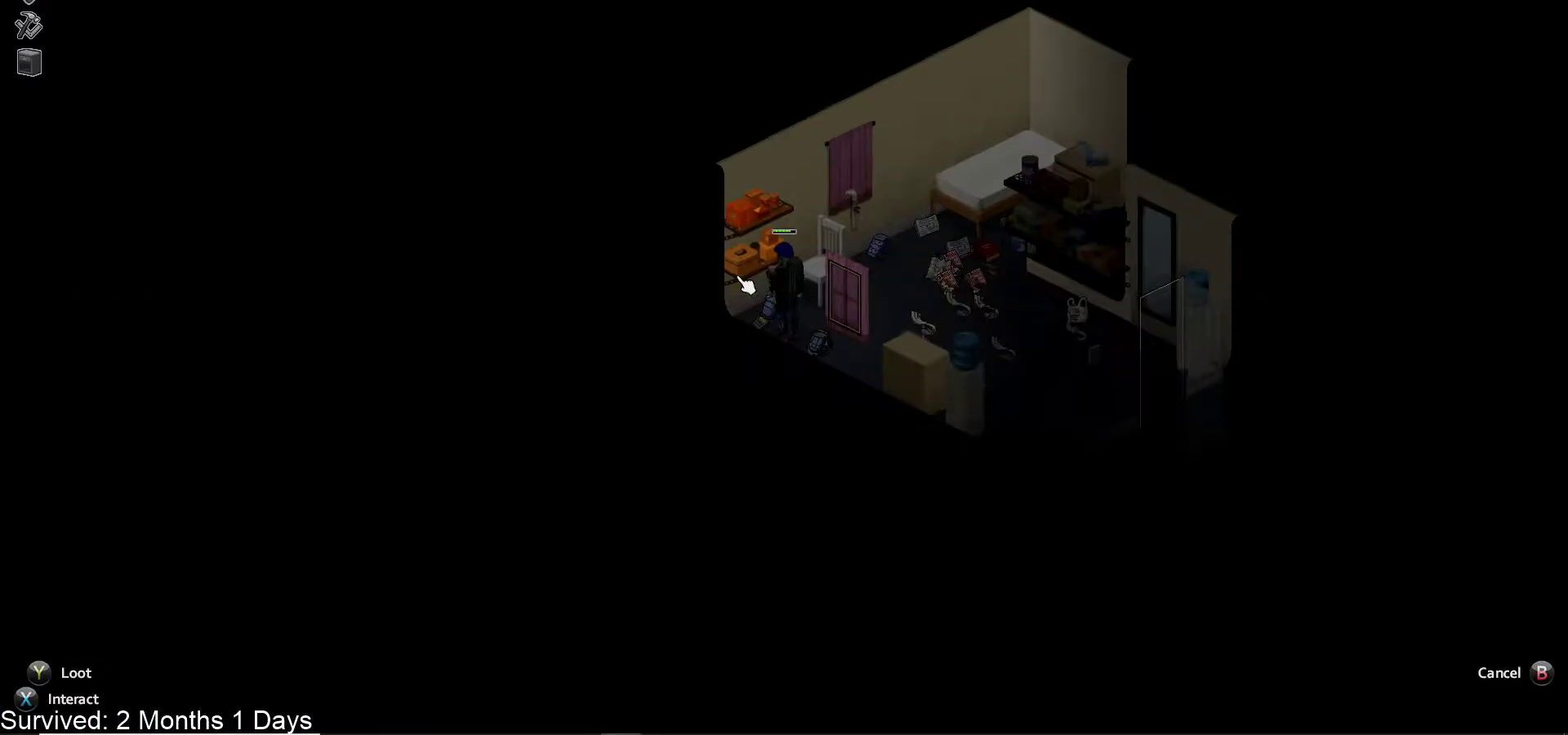
{"buttons": [], "left_stick": "center", "right_stick": "center", "events": []}
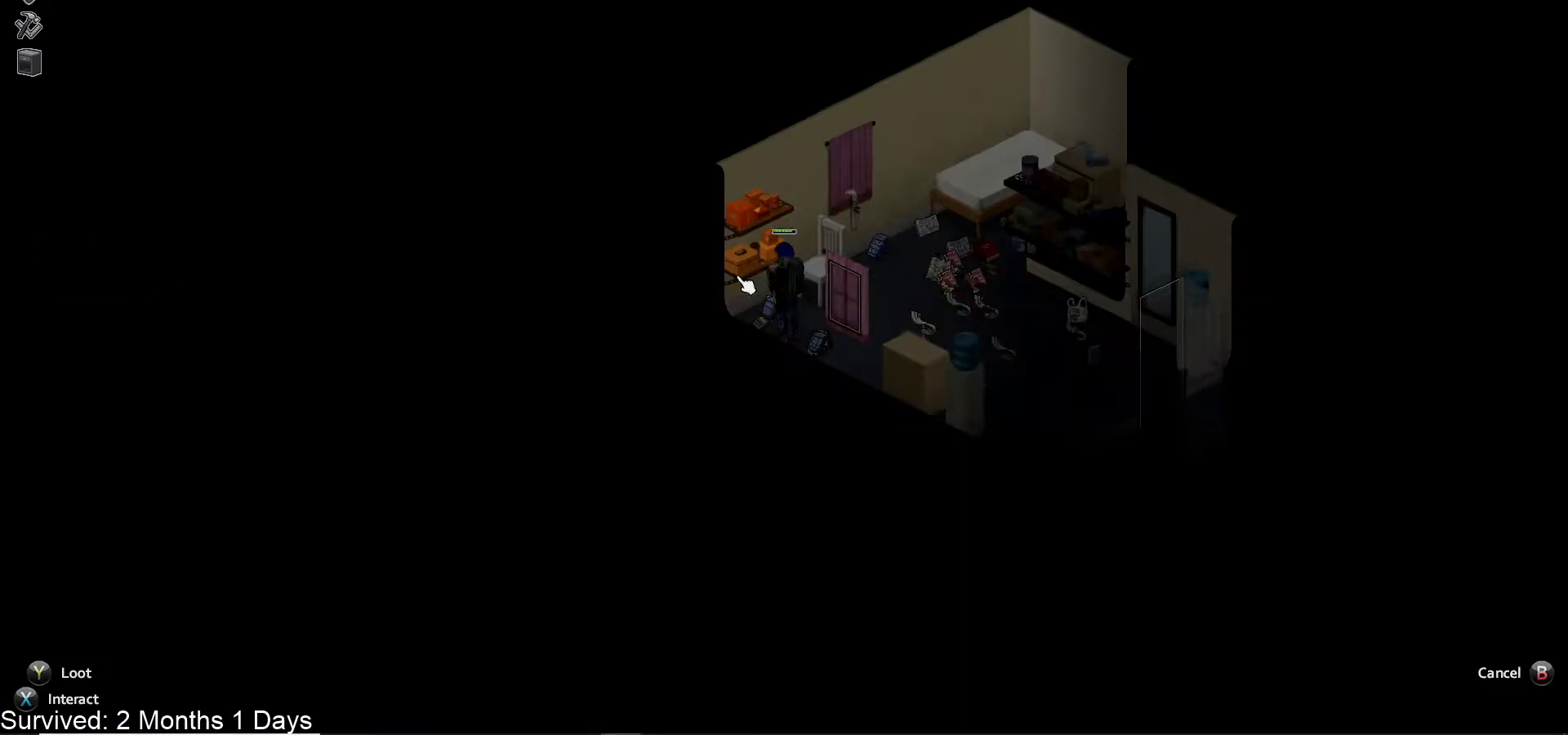
{"buttons": [], "left_stick": "center", "right_stick": "center", "events": []}
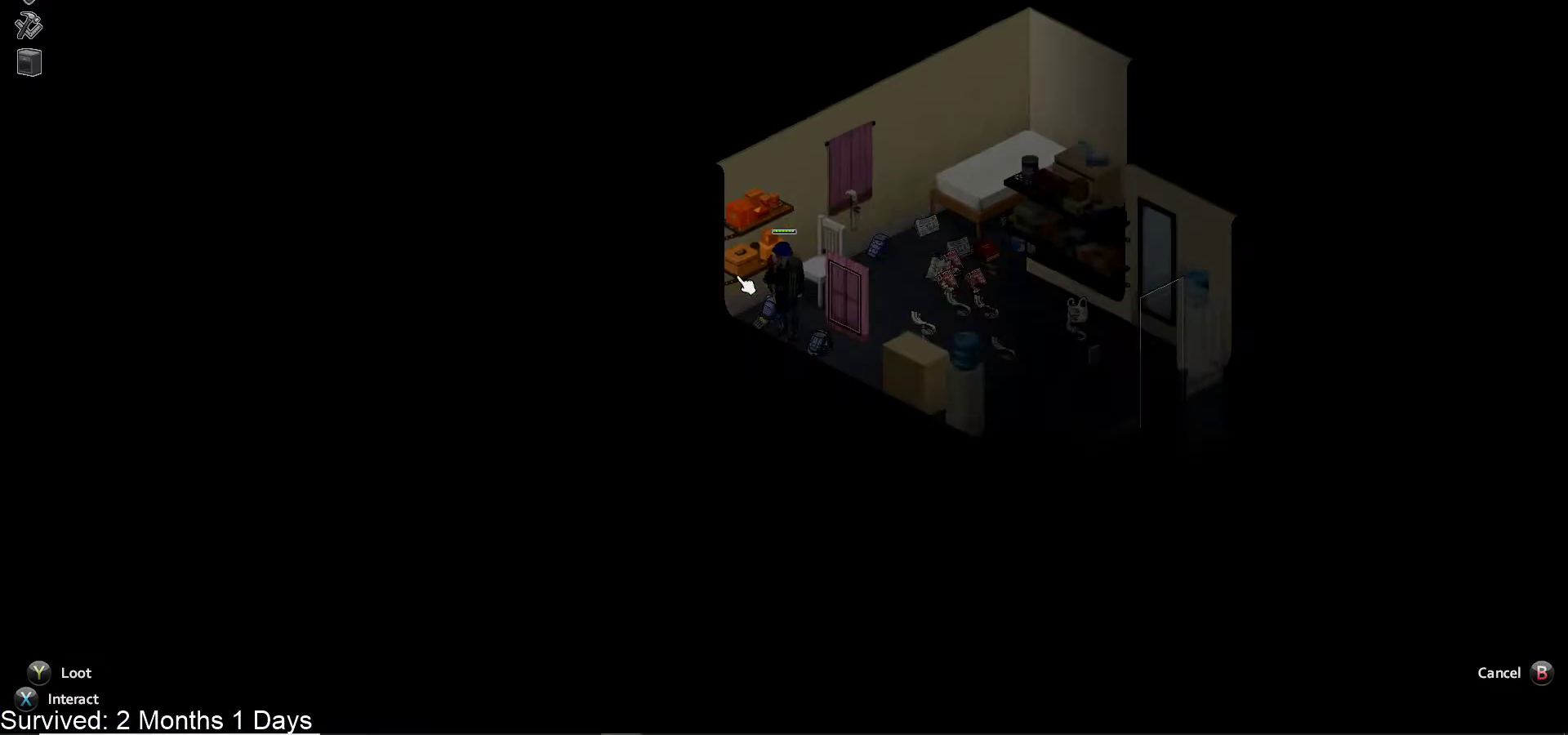
{"buttons": [], "left_stick": "up-right", "right_stick": "center", "events": [[383, "left_stick", "up-right"]]}
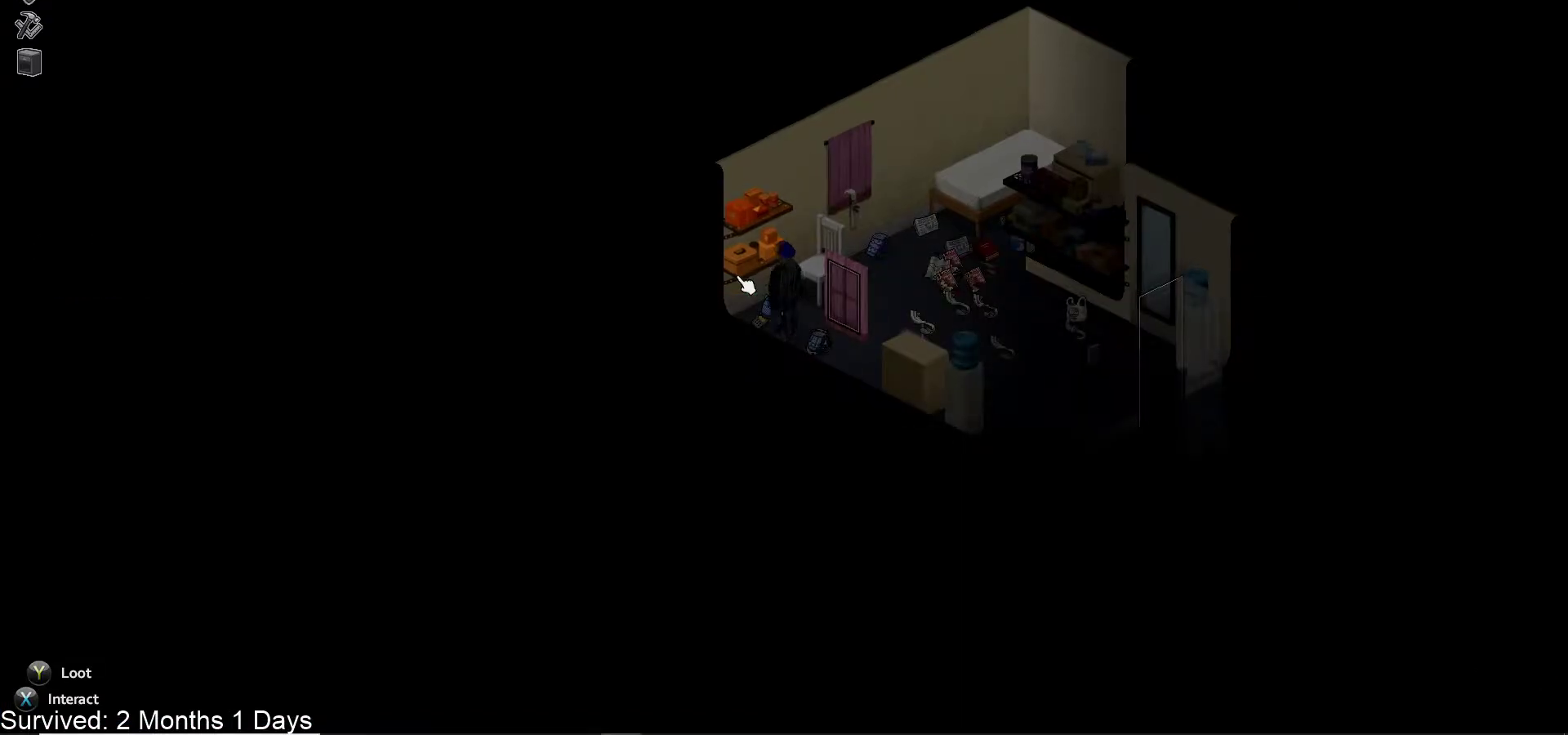
{"buttons": [], "left_stick": "up-right", "right_stick": "center", "events": []}
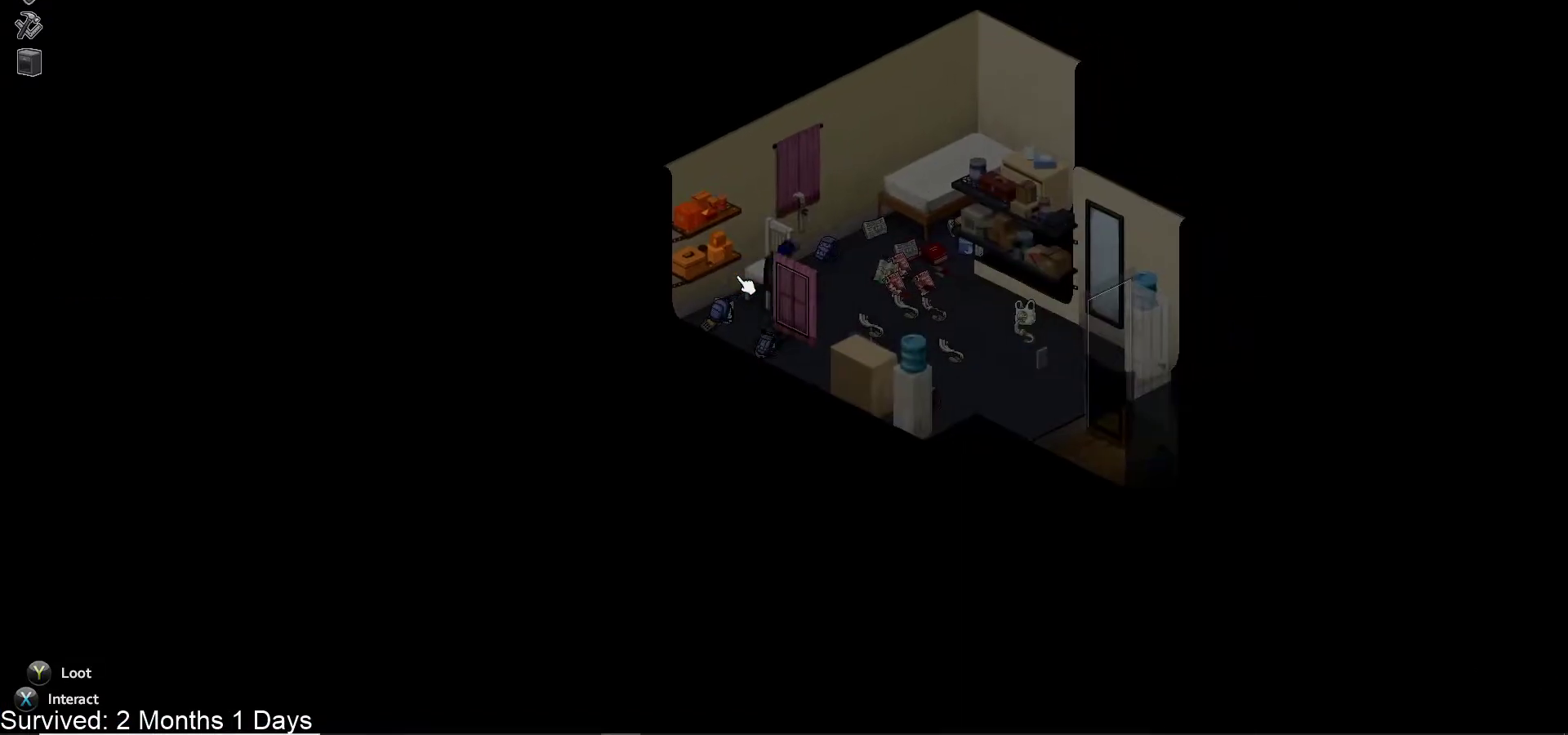
{"buttons": [], "left_stick": "up-right", "right_stick": "center", "events": []}
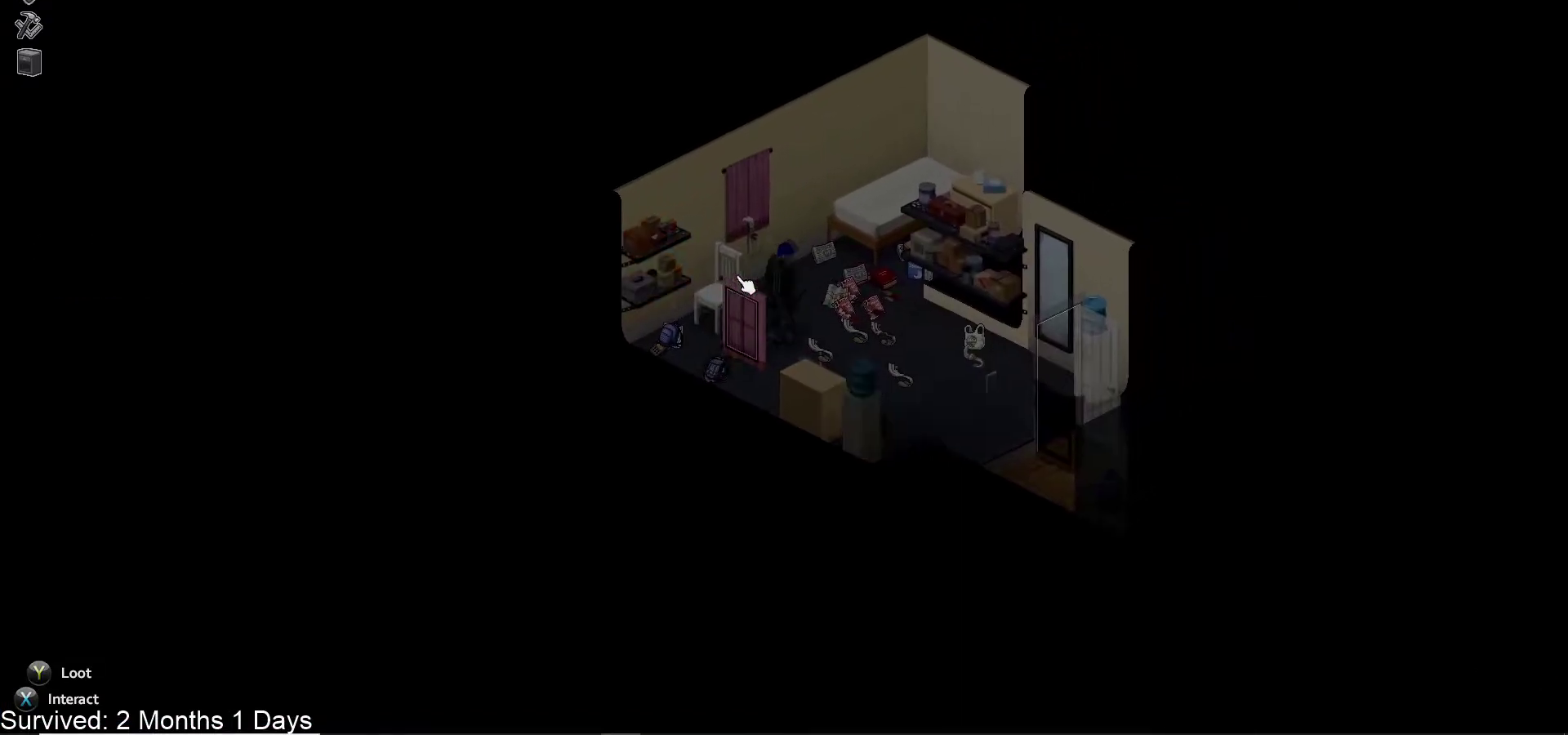
{"buttons": ["TRIANGLE"], "left_stick": "up-right", "right_stick": "center", "events": [[450, "TRIANGLE", "down"]]}
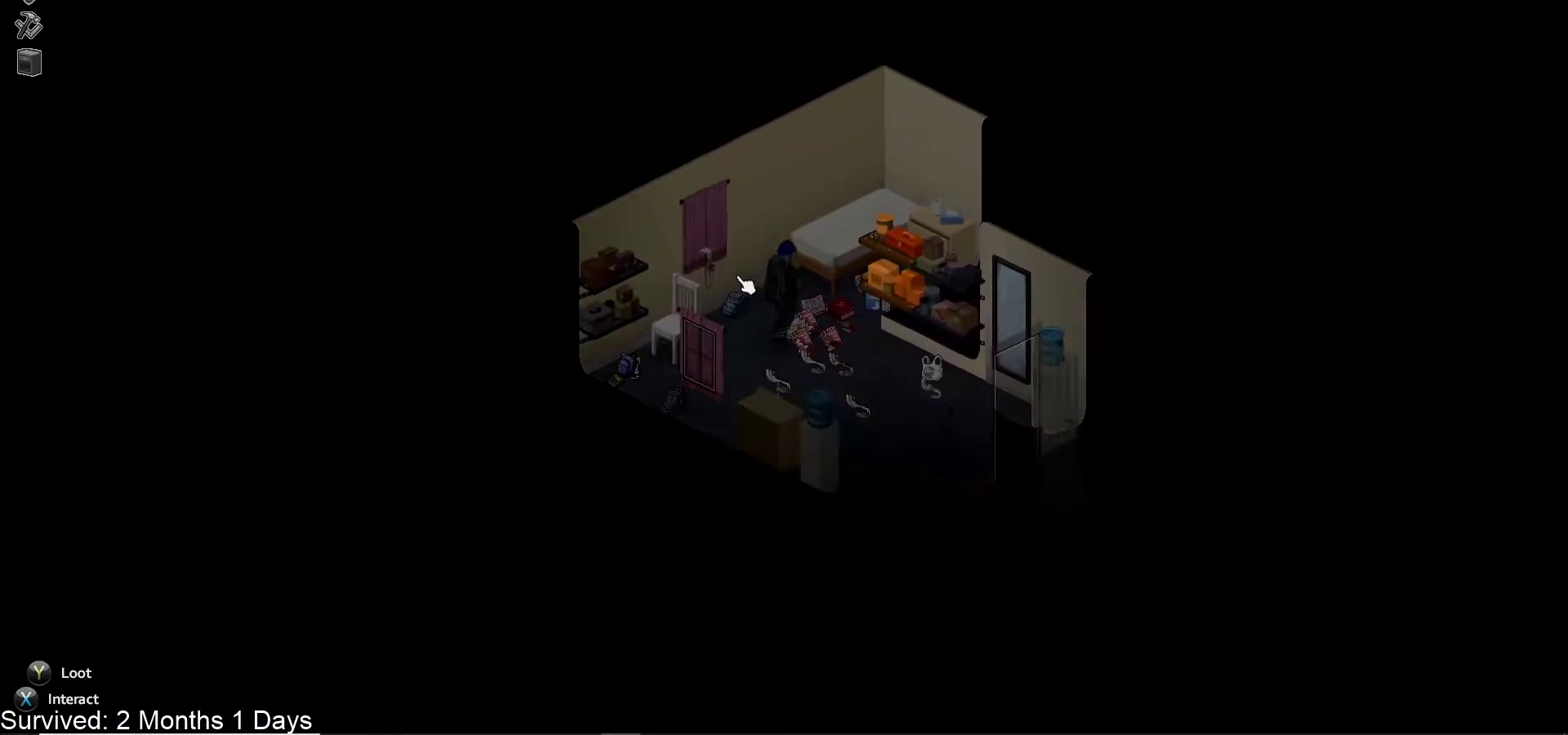
{"buttons": [], "left_stick": "center", "right_stick": "center", "events": [[117, "TRIANGLE", "up"], [200, "left_stick", "center"]]}
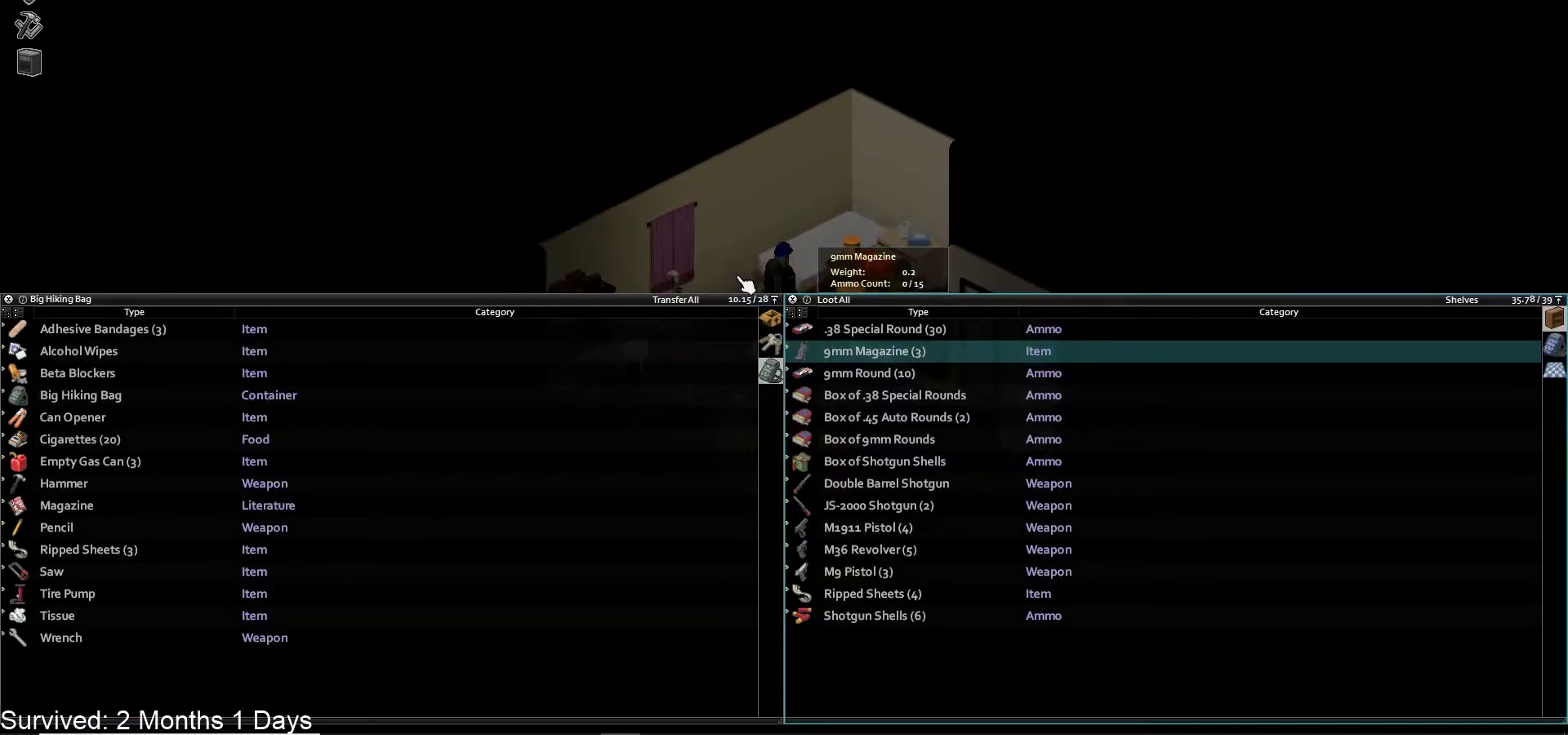
{"buttons": [], "left_stick": "center", "right_stick": "center", "events": [[117, "DPAD_LEFT", "down"], [233, "DPAD_LEFT", "up"]]}
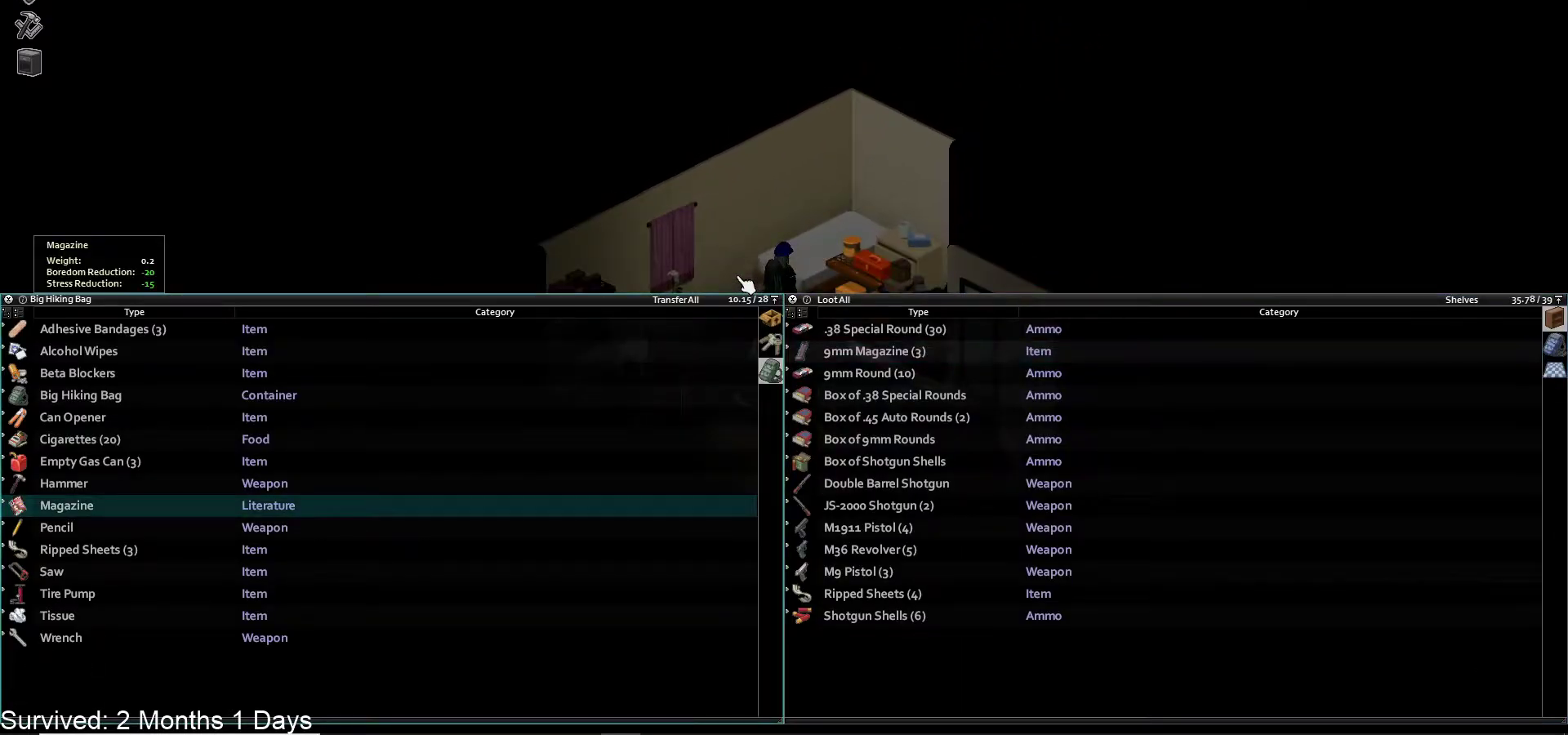
{"buttons": [], "left_stick": "center", "right_stick": "center", "events": []}